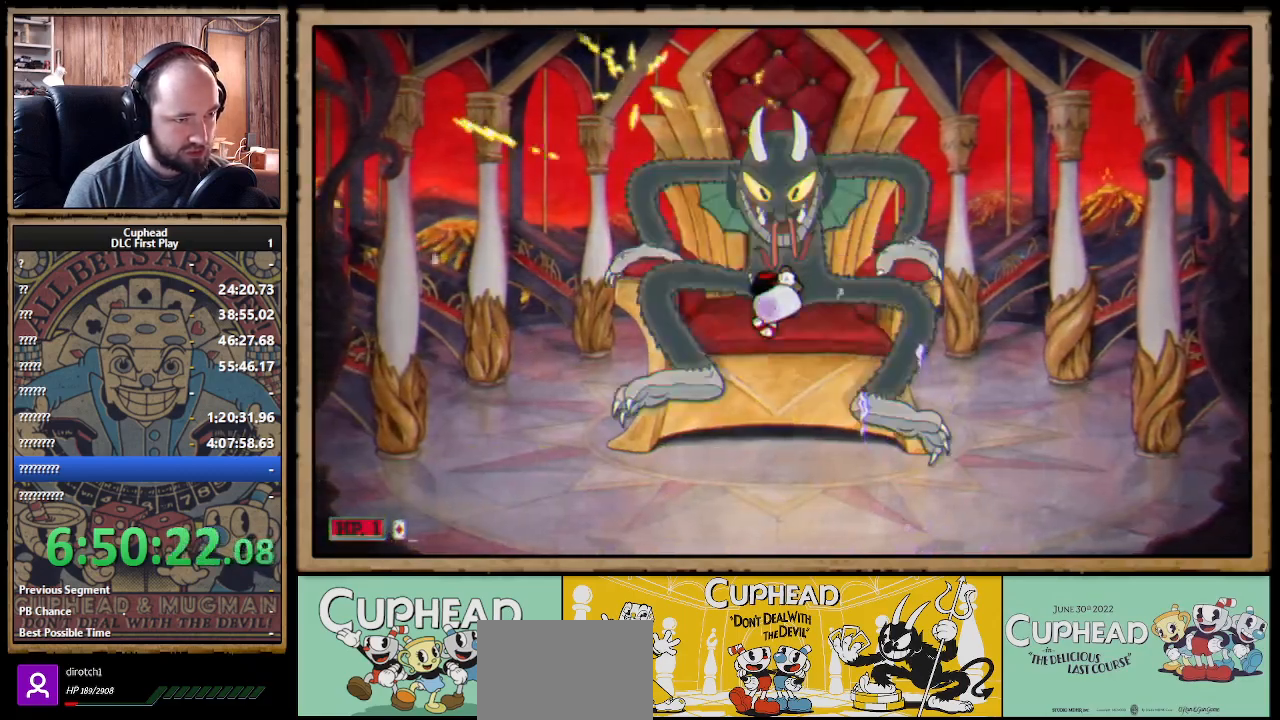
Gameplay with a controller (Xbox layout); each line is a JSON object with the inputs held at the frame after it. "events" lists button and stick changes between this image and that frame as [ms after this image, input, new state], when the widget could be followed in between.
{"buttons": ["X", "R1"], "left_stick": "up", "right_stick": "center", "events": []}
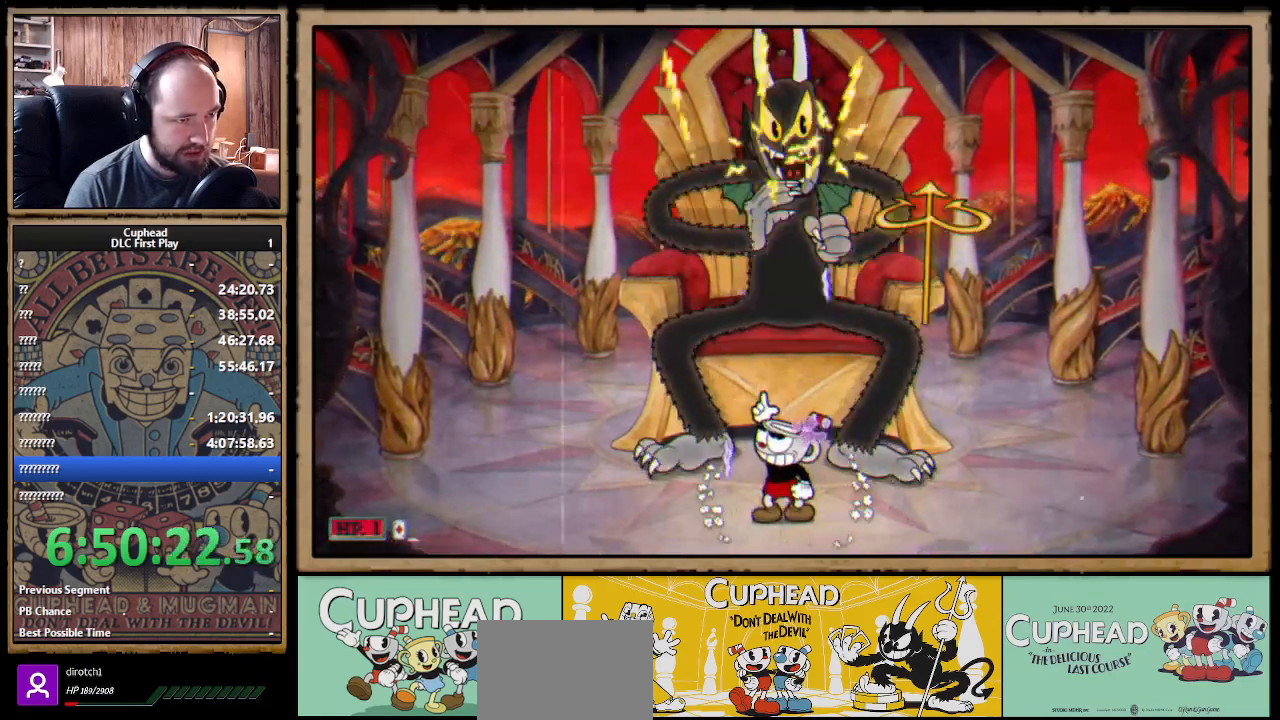
{"buttons": ["X", "R1"], "left_stick": "up", "right_stick": "center", "events": []}
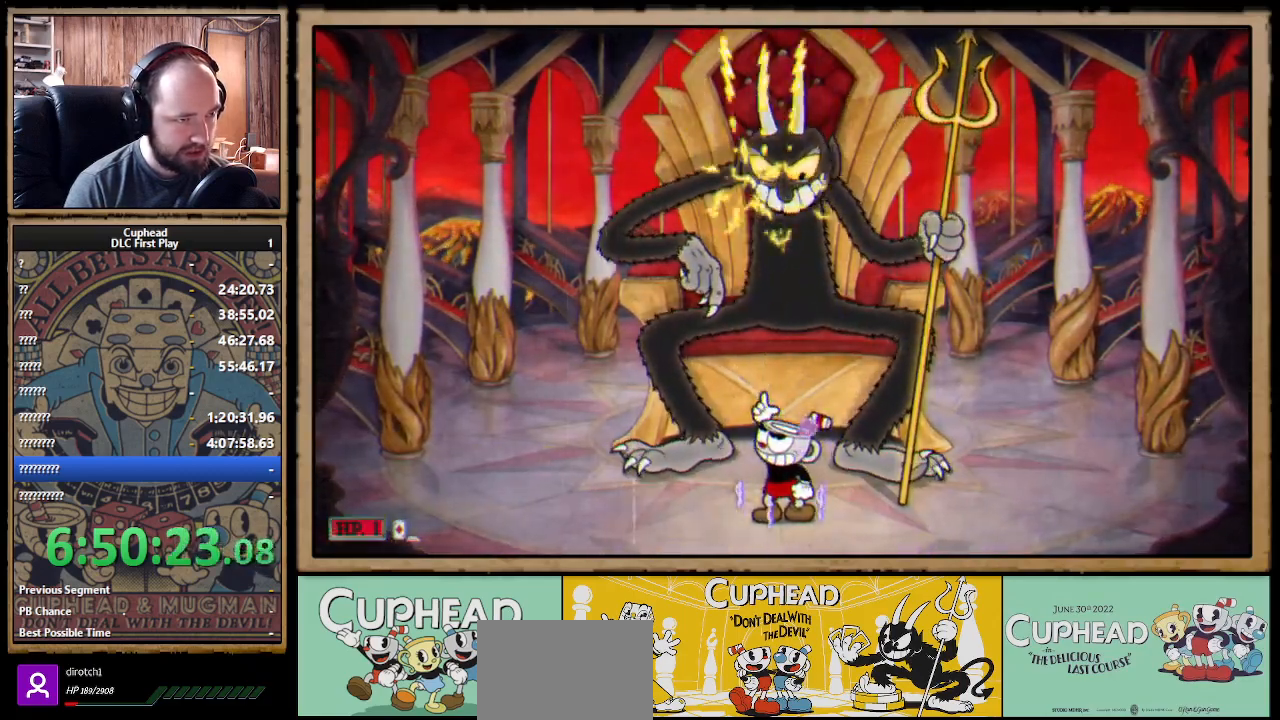
{"buttons": ["X", "R1"], "left_stick": "up", "right_stick": "center", "events": []}
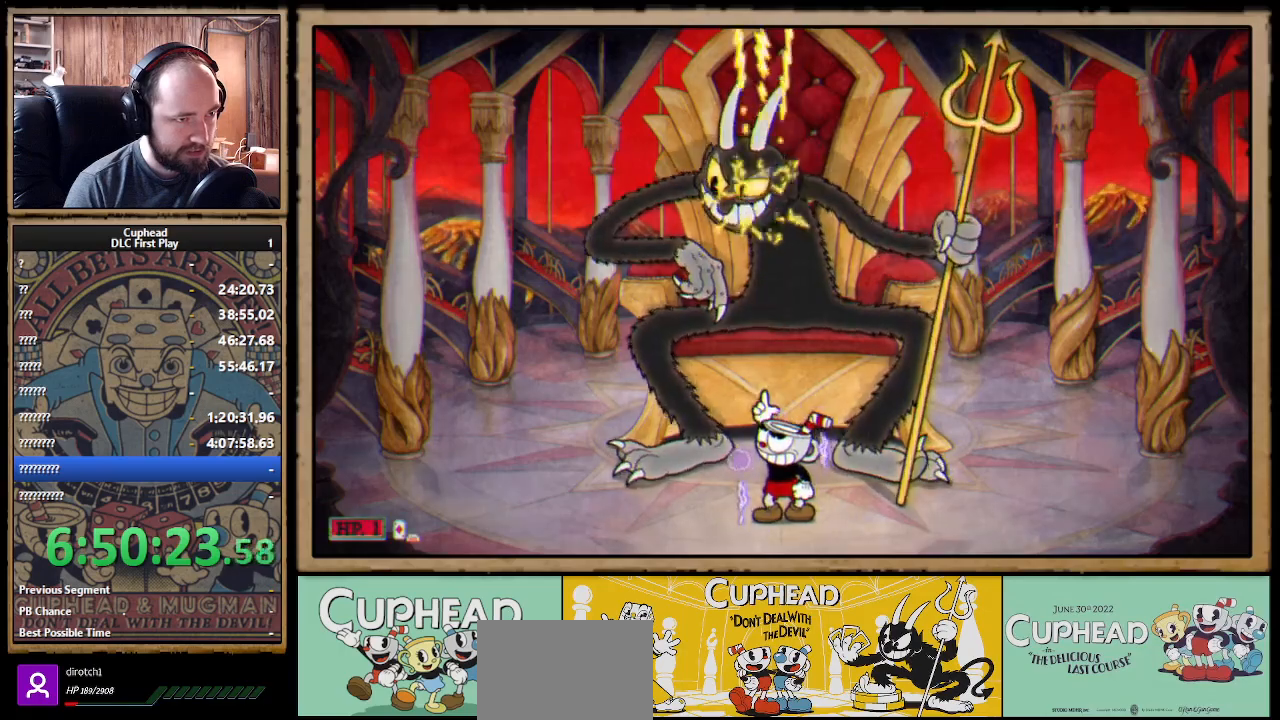
{"buttons": ["X", "R1"], "left_stick": "up", "right_stick": "center", "events": []}
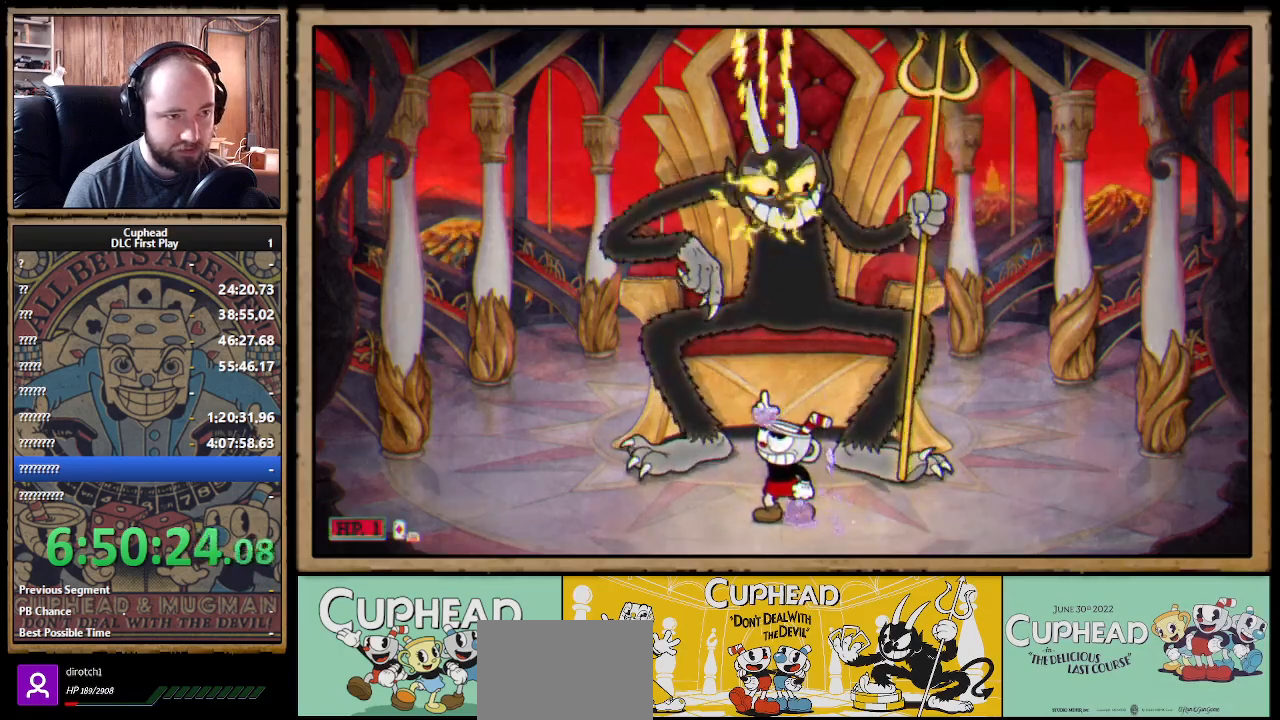
{"buttons": ["X", "R1"], "left_stick": "up", "right_stick": "center", "events": []}
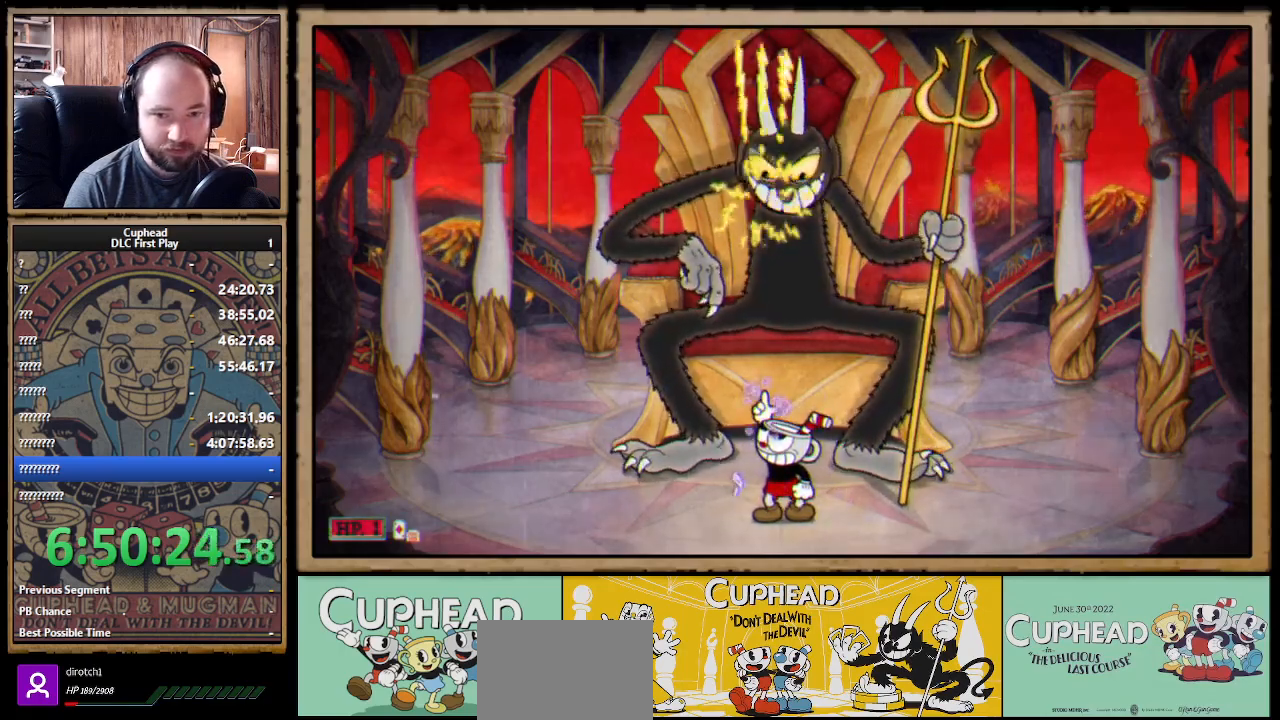
{"buttons": ["X", "R1"], "left_stick": "up", "right_stick": "center", "events": []}
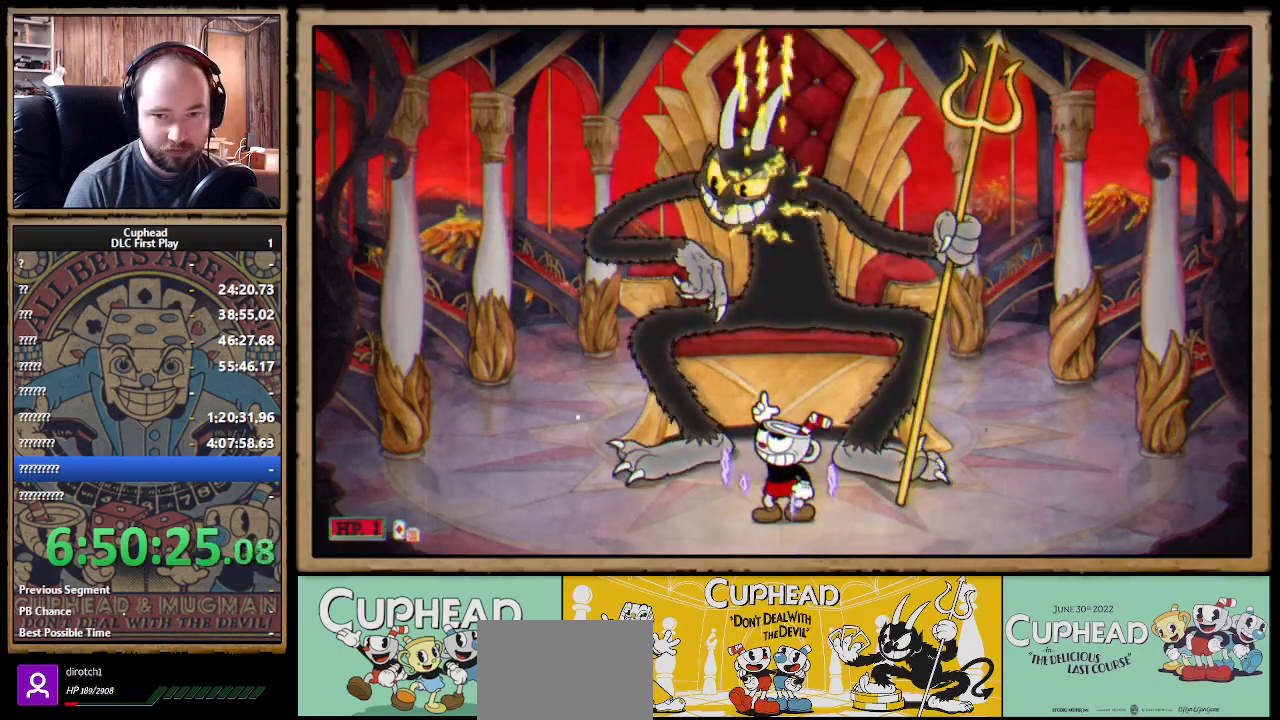
{"buttons": ["X", "R1"], "left_stick": "up", "right_stick": "center", "events": []}
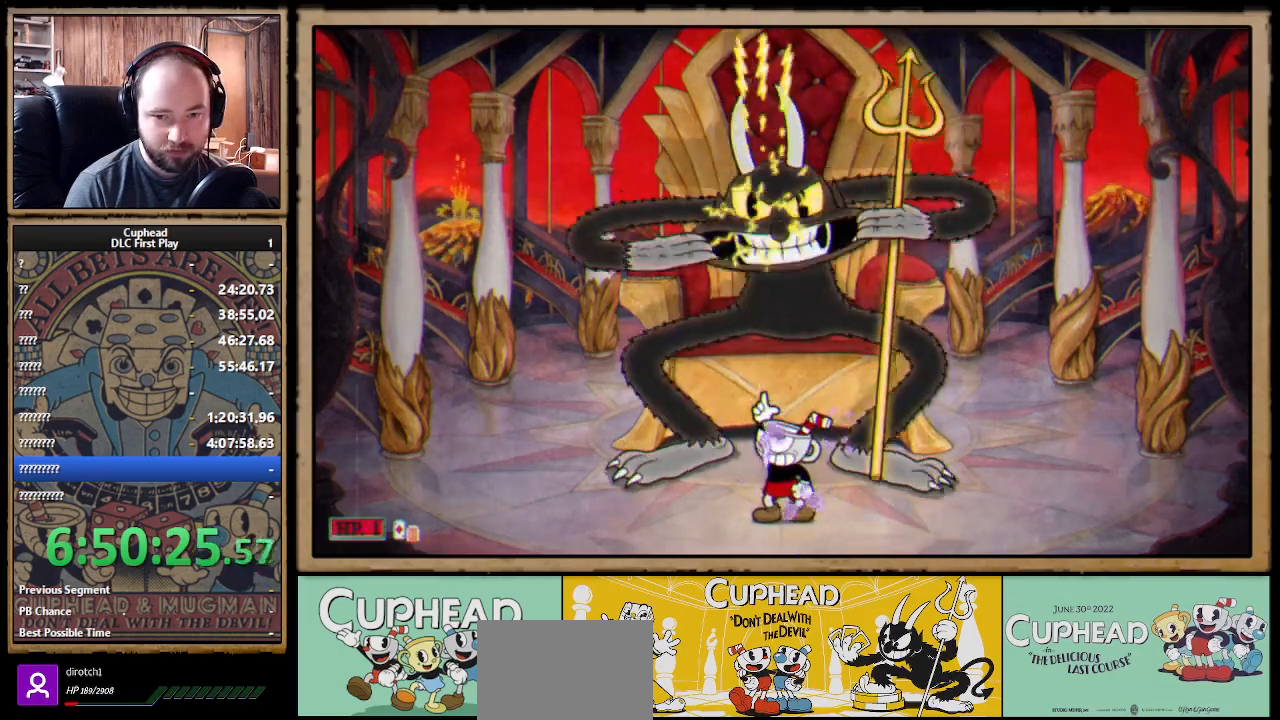
{"buttons": ["X", "R1"], "left_stick": "up", "right_stick": "center", "events": []}
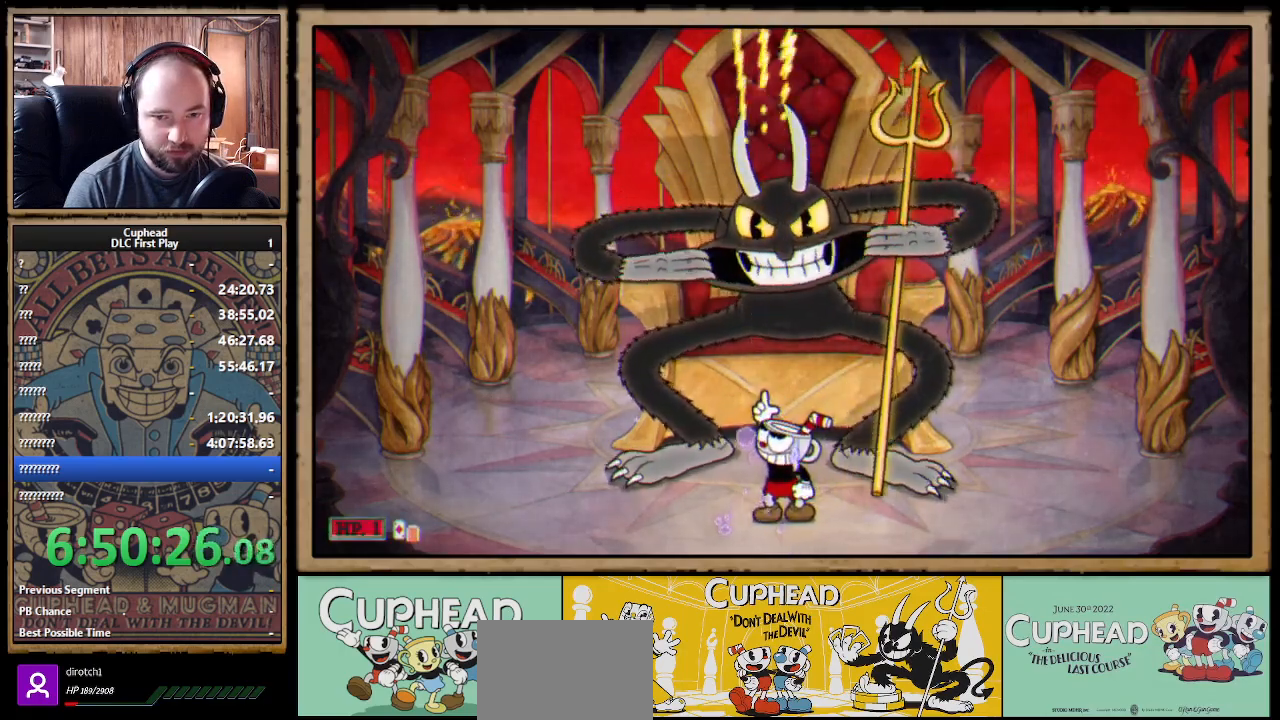
{"buttons": ["X", "R1"], "left_stick": "up-left", "right_stick": "center", "events": [[300, "left_stick", "up-left"], [383, "B", "down"], [483, "B", "up"]]}
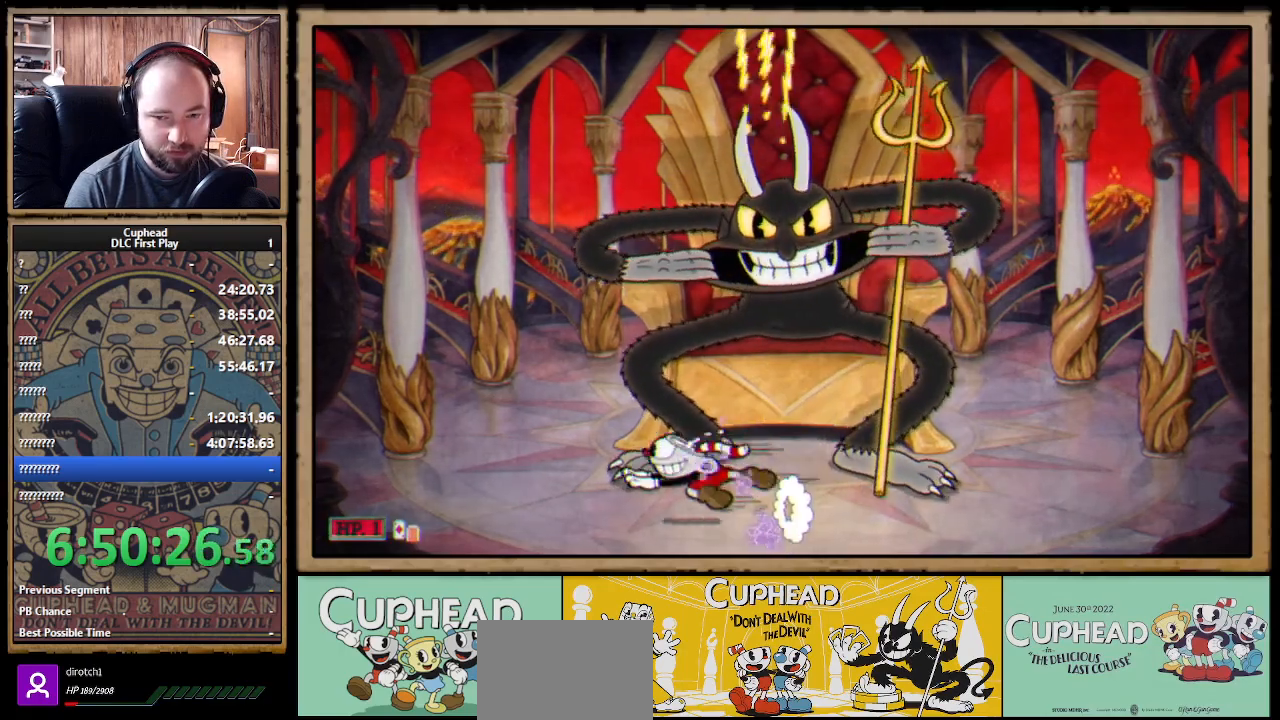
{"buttons": ["X", "R1"], "left_stick": "right", "right_stick": "center", "events": [[183, "A", "down"], [433, "left_stick", "center"], [467, "A", "up"], [500, "left_stick", "right"]]}
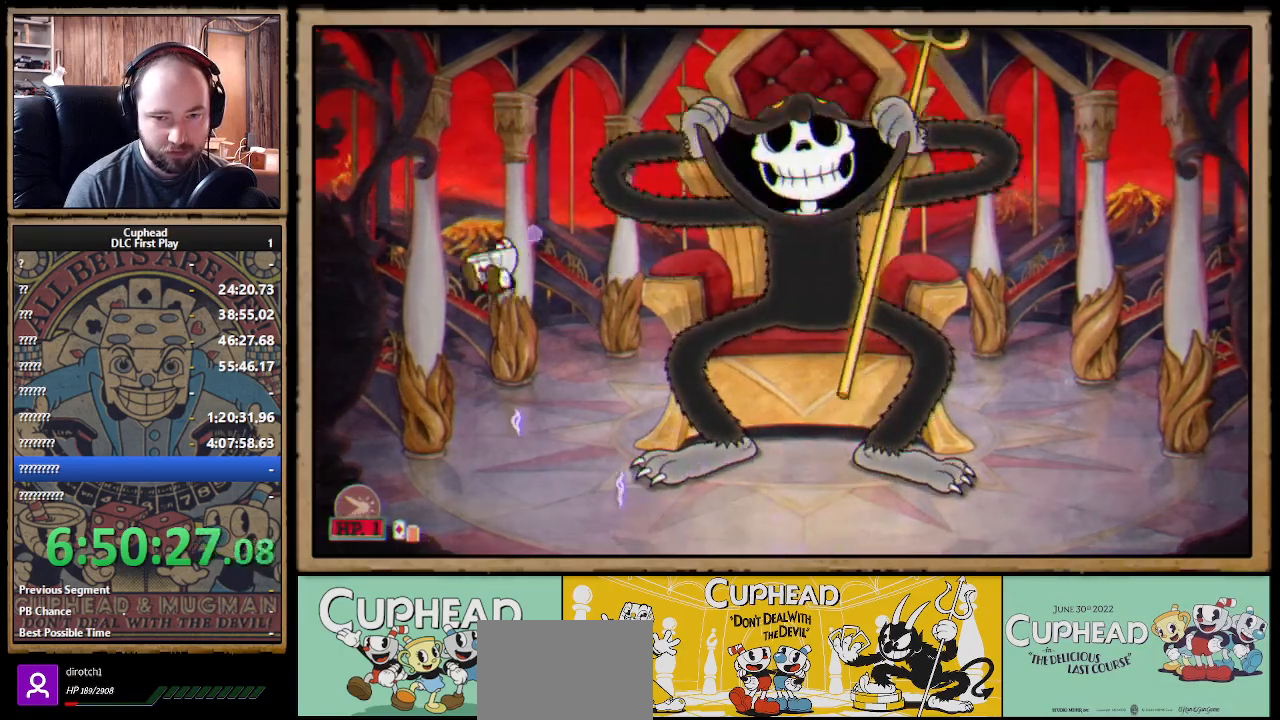
{"buttons": ["A", "X", "R1"], "left_stick": "center", "right_stick": "center", "events": [[117, "left_stick", "center"], [467, "A", "down"]]}
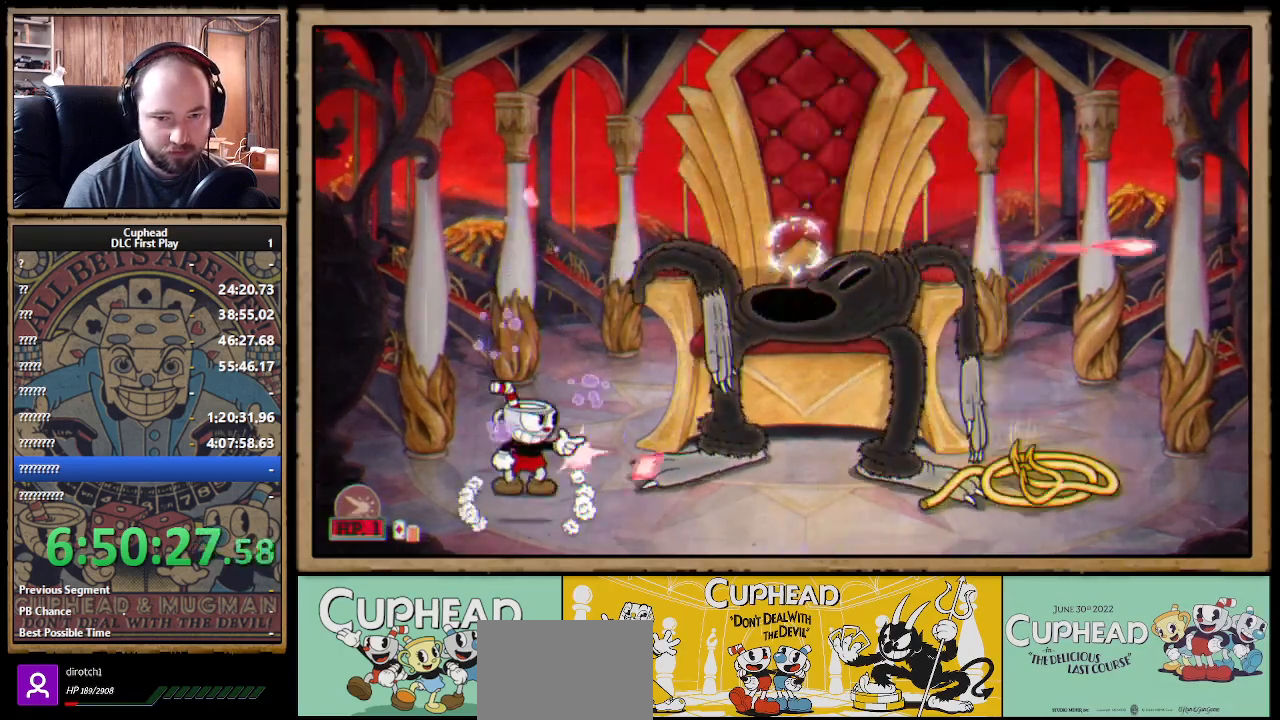
{"buttons": ["X", "R1"], "left_stick": "center", "right_stick": "center", "events": [[133, "A", "up"]]}
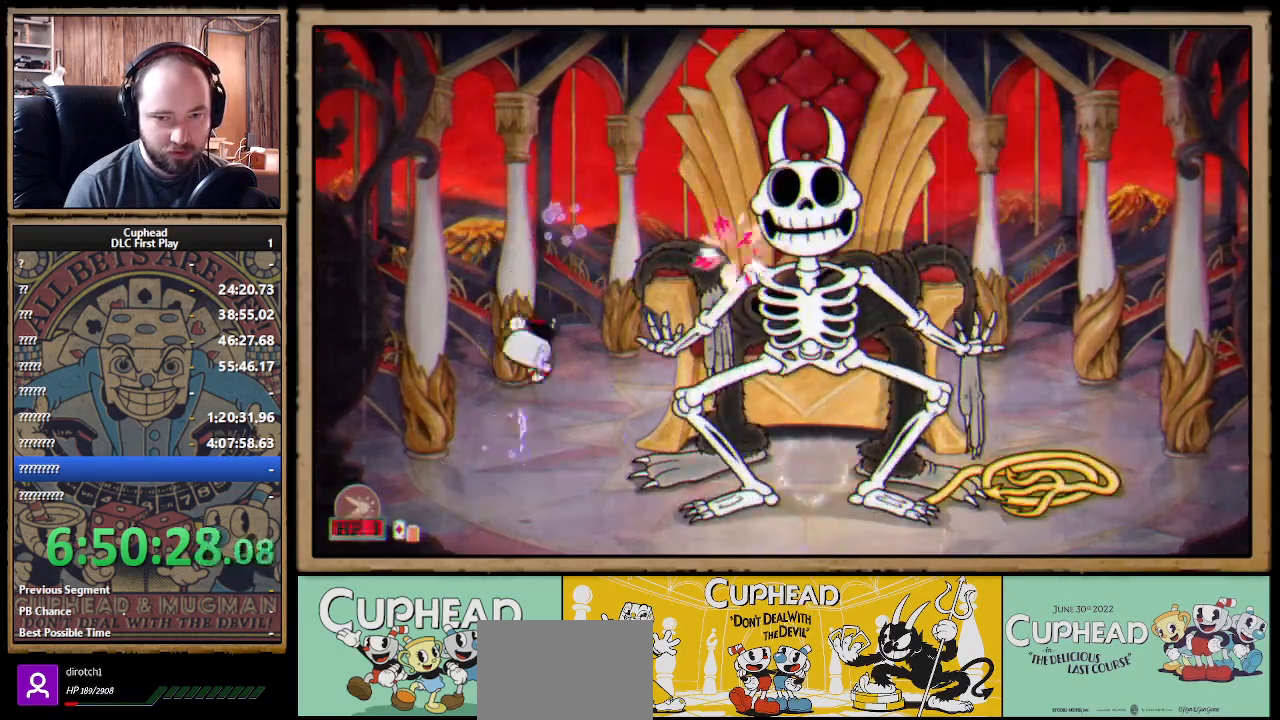
{"buttons": ["X"], "left_stick": "center", "right_stick": "center", "events": [[200, "R1", "up"], [383, "left_stick", "right"], [500, "left_stick", "center"]]}
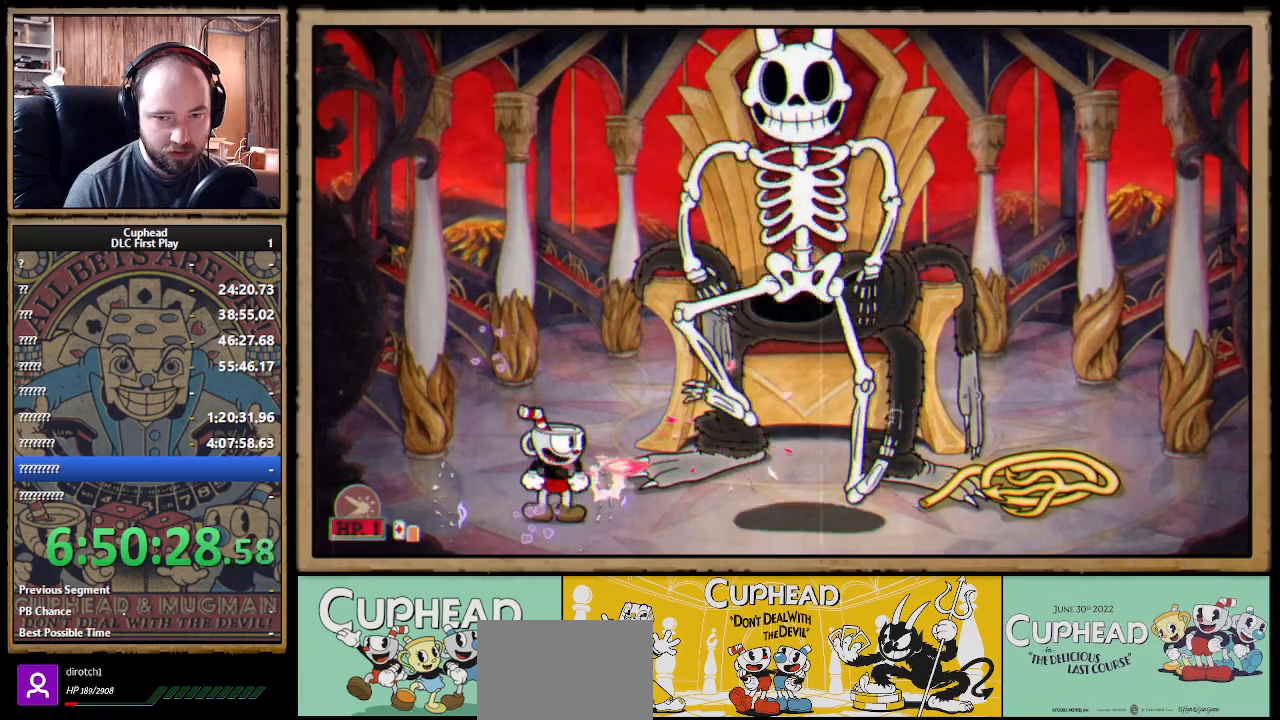
{"buttons": ["B"], "left_stick": "right", "right_stick": "center", "events": [[317, "X", "up"], [367, "left_stick", "right"], [417, "B", "down"]]}
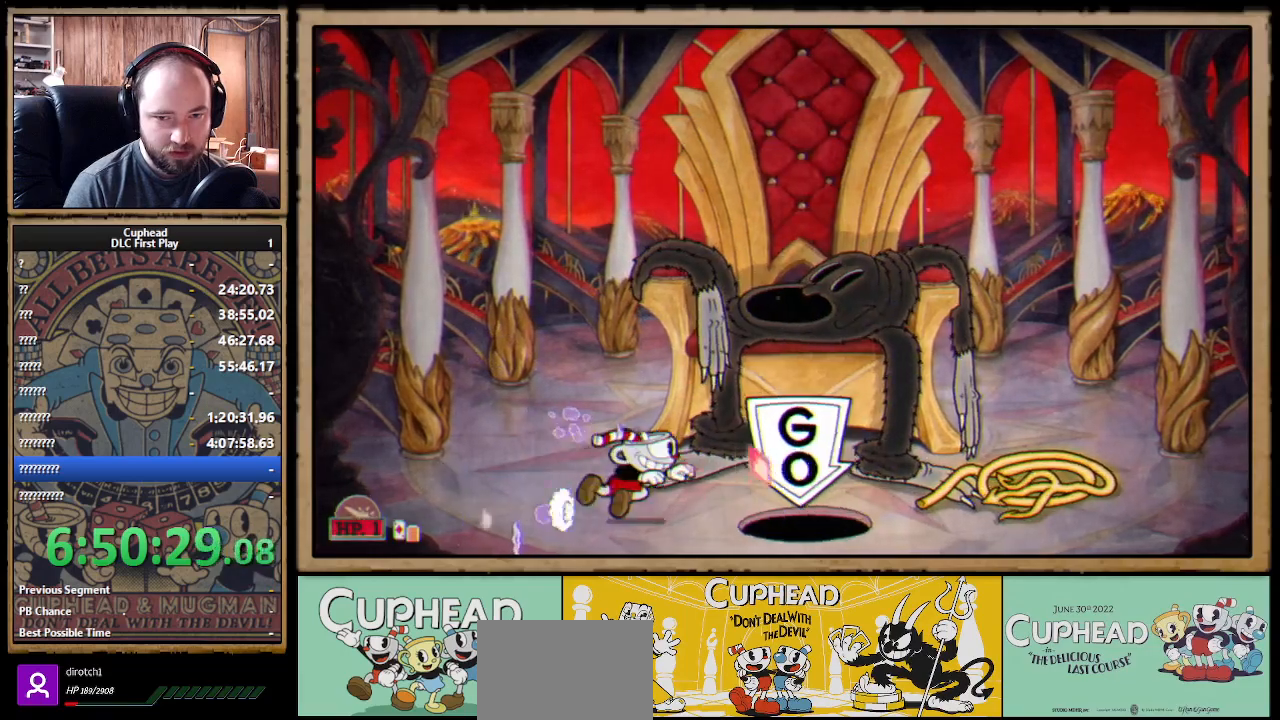
{"buttons": ["X", "R1"], "left_stick": "up", "right_stick": "center", "events": [[50, "B", "up"], [233, "left_stick", "up"], [283, "R1", "down"], [300, "X", "down"]]}
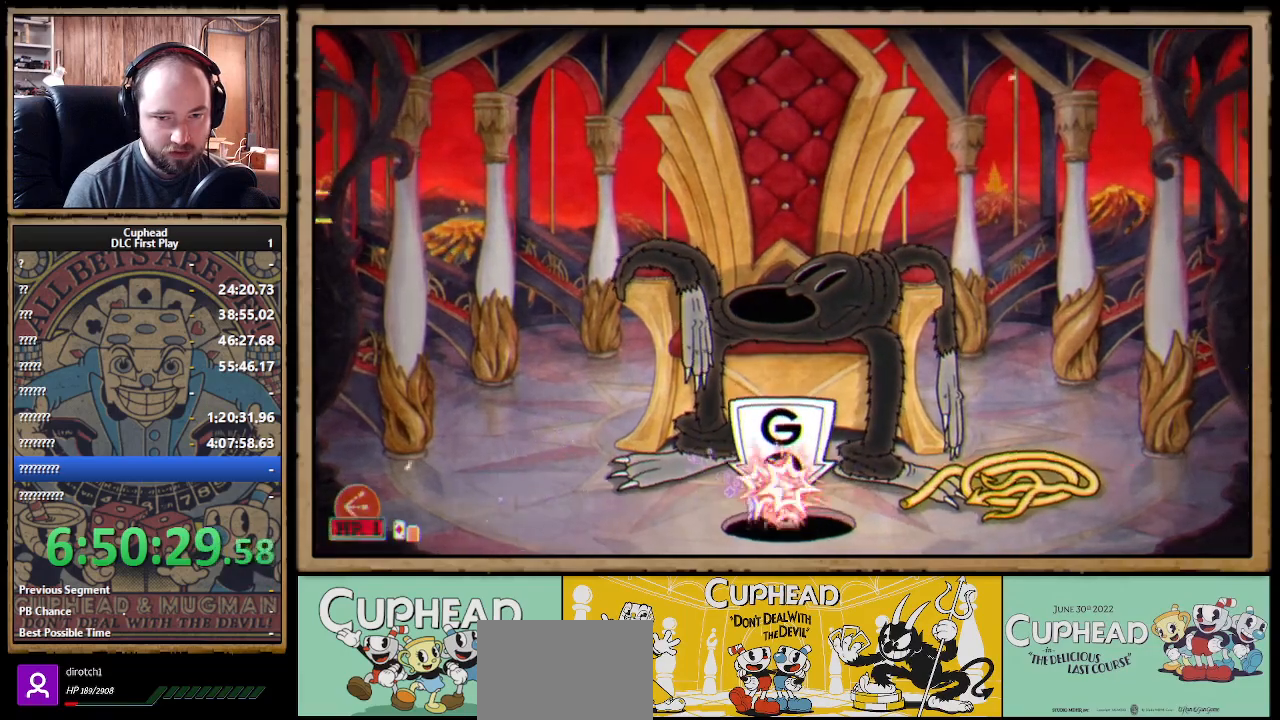
{"buttons": ["X", "R1"], "left_stick": "center", "right_stick": "center", "events": [[167, "left_stick", "right"], [367, "left_stick", "center"]]}
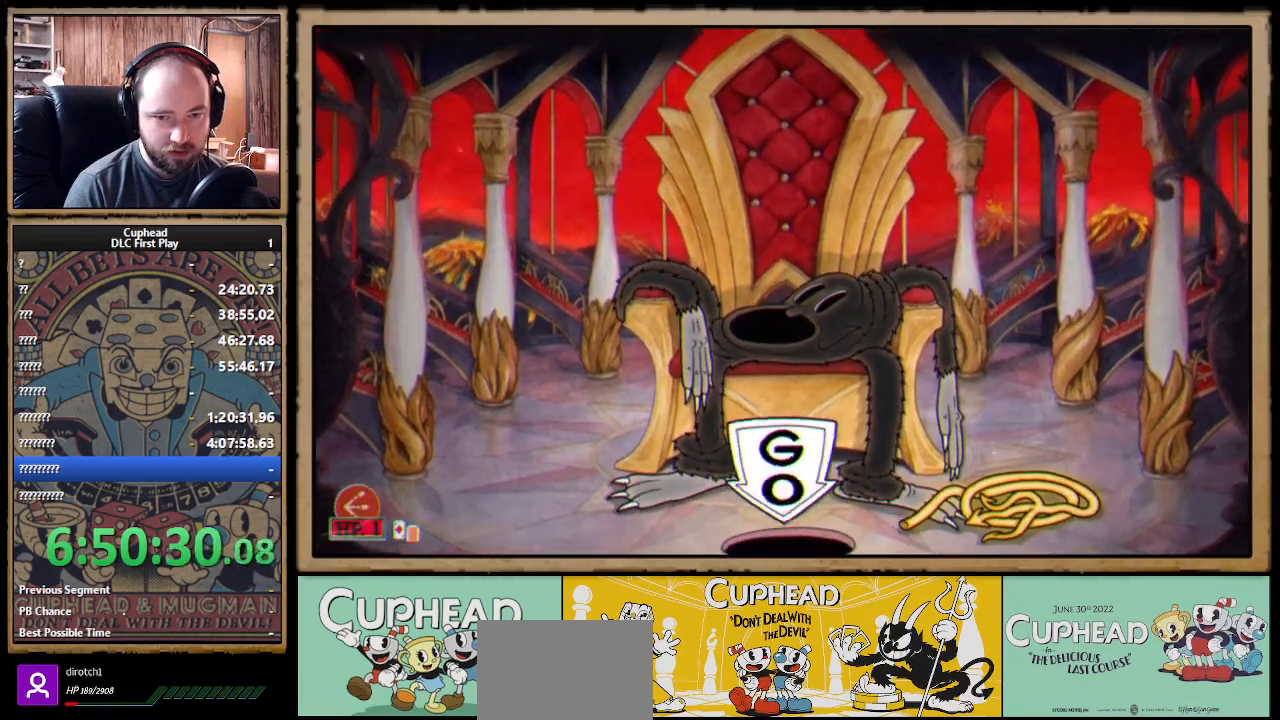
{"buttons": ["X", "R1"], "left_stick": "up", "right_stick": "center", "events": [[450, "left_stick", "up"]]}
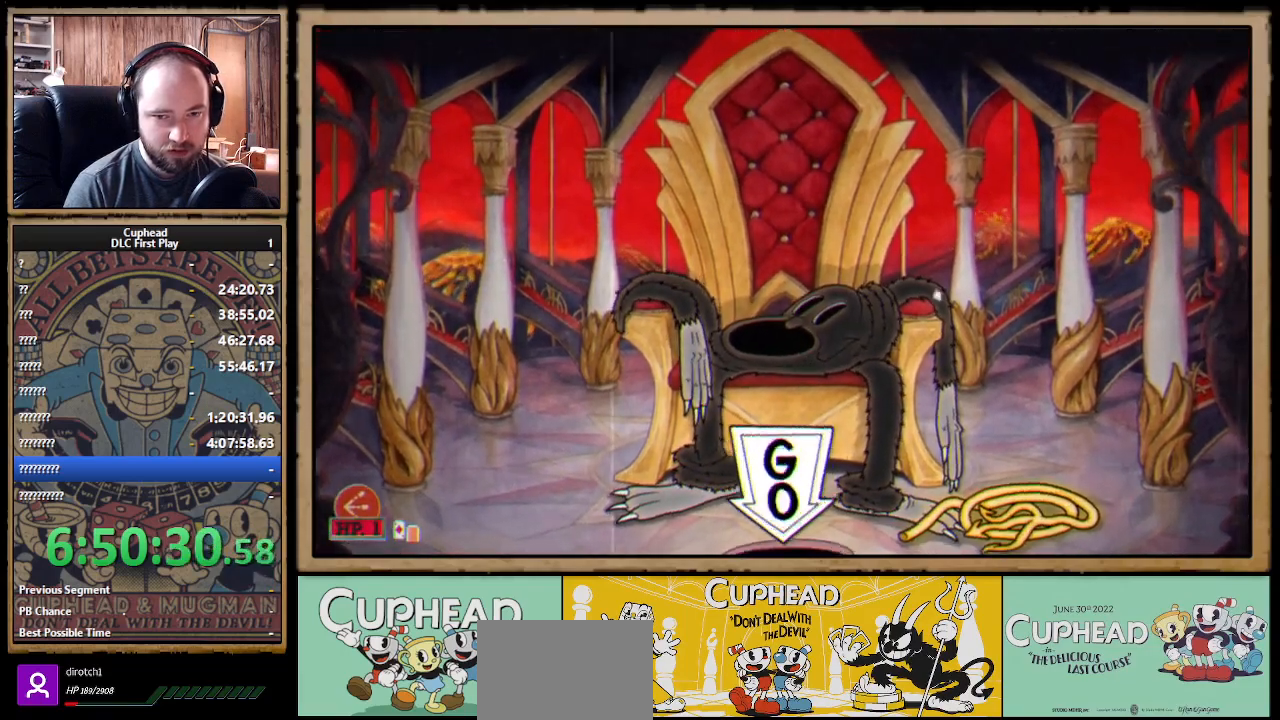
{"buttons": ["X", "R1"], "left_stick": "center", "right_stick": "center", "events": [[167, "left_stick", "center"], [250, "left_stick", "down-right"], [500, "left_stick", "center"]]}
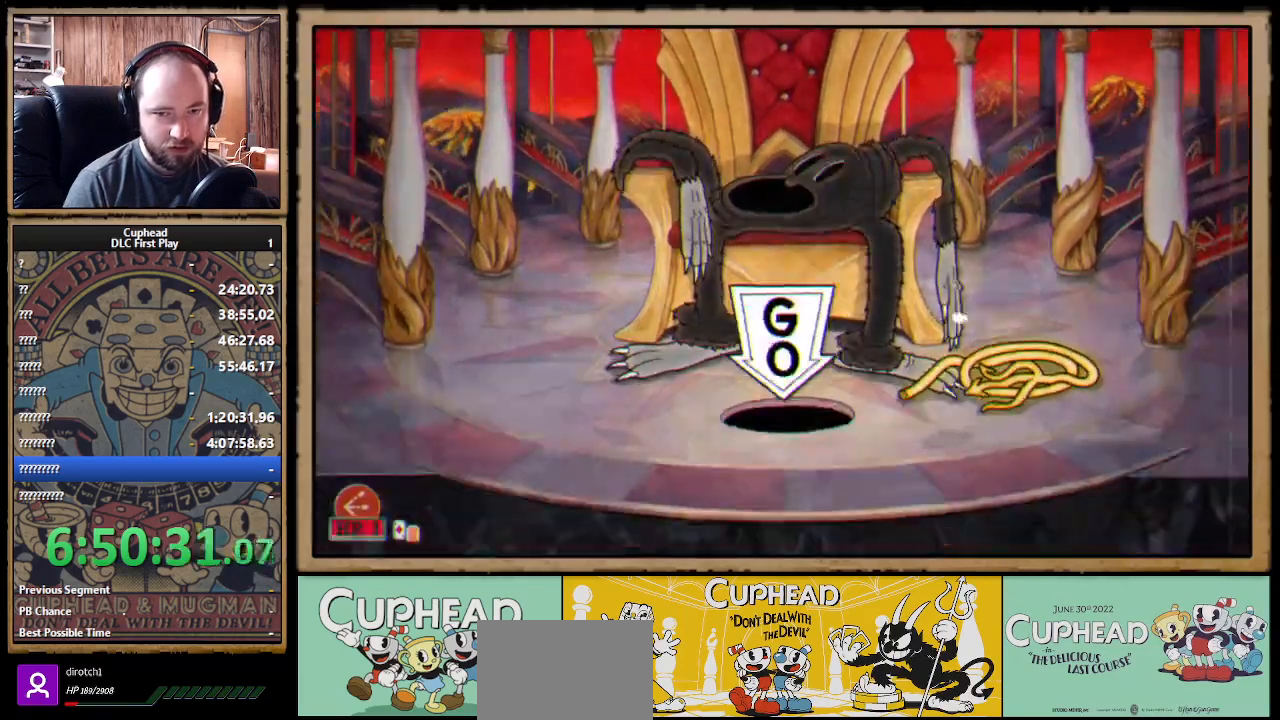
{"buttons": ["X", "R1"], "left_stick": "right", "right_stick": "center", "events": [[33, "R1", "up"], [250, "X", "up"], [317, "left_stick", "right"], [400, "R1", "down"], [417, "X", "down"]]}
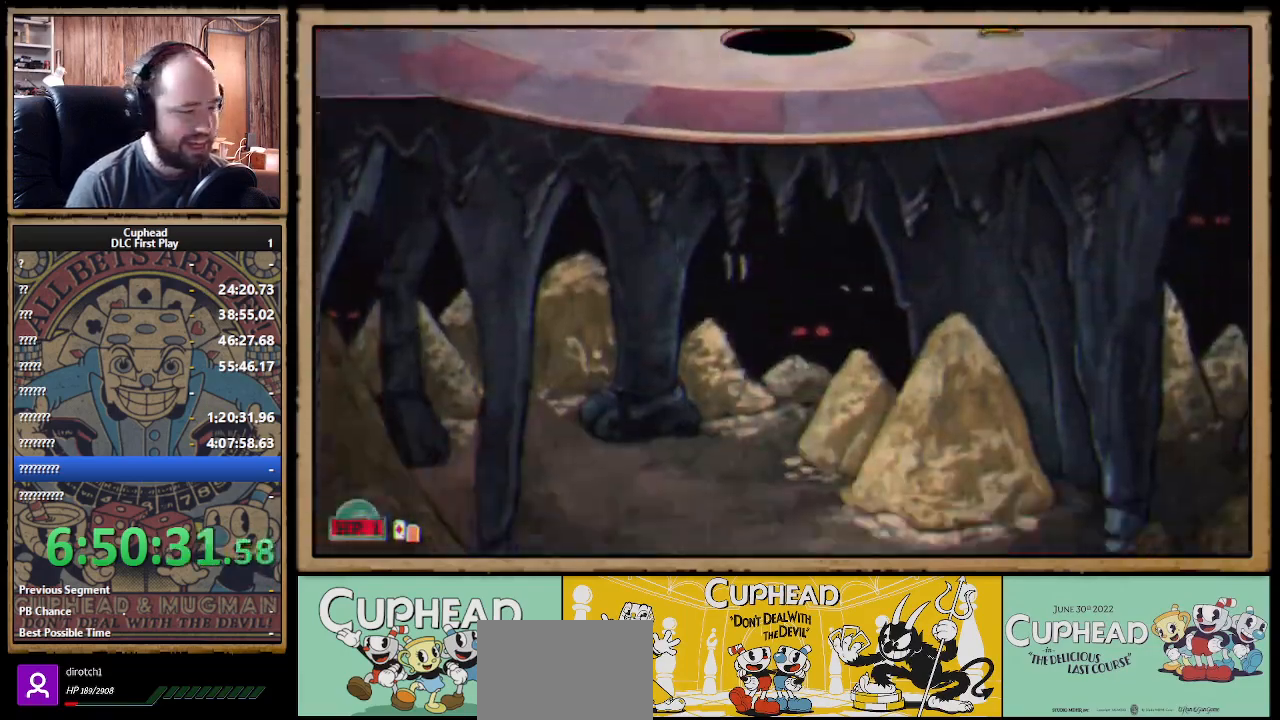
{"buttons": ["X", "R1"], "left_stick": "center", "right_stick": "center", "events": [[83, "left_stick", "center"]]}
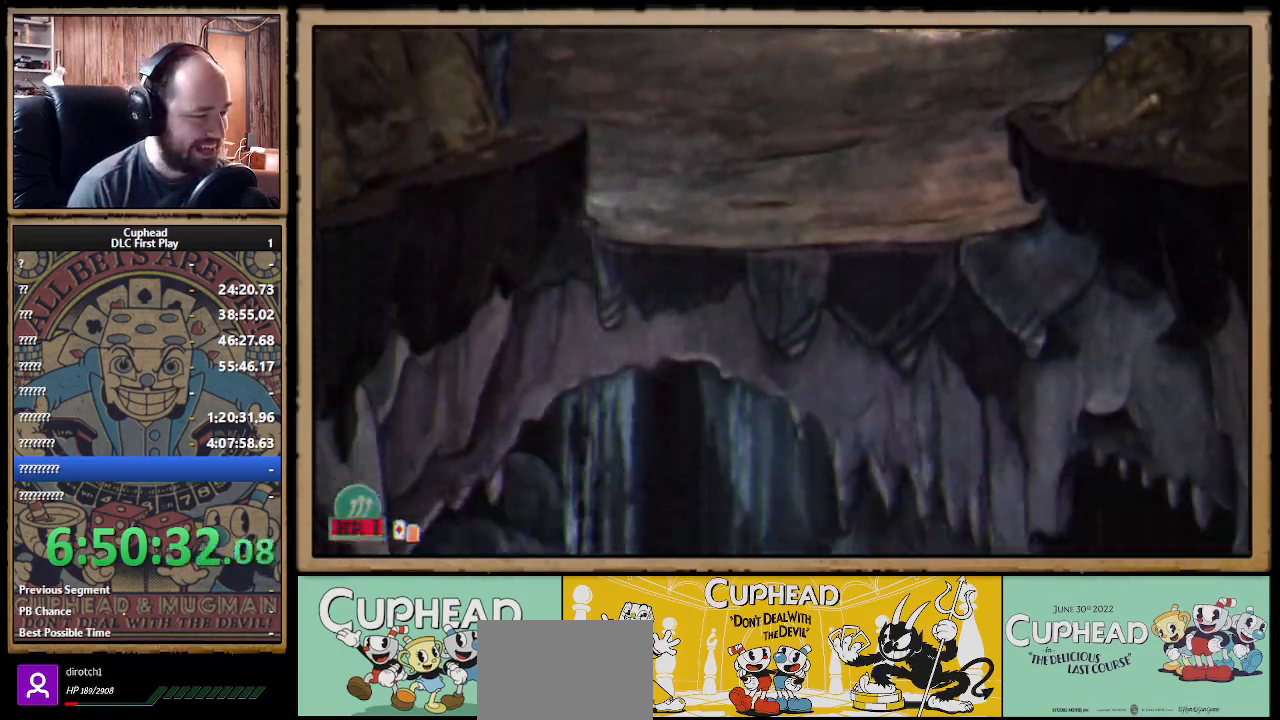
{"buttons": ["R1"], "left_stick": "center", "right_stick": "center", "events": [[383, "X", "up"]]}
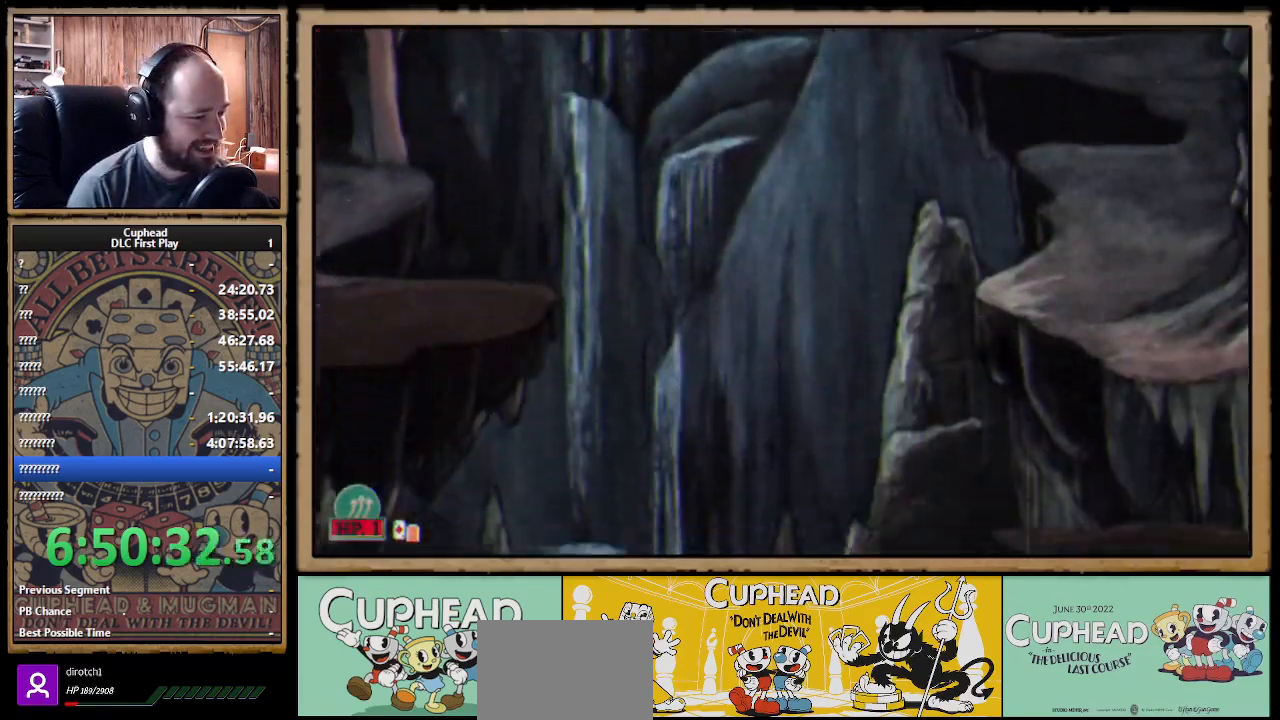
{"buttons": ["R1", "START"], "left_stick": "center", "right_stick": "center", "events": [[383, "START", "down"]]}
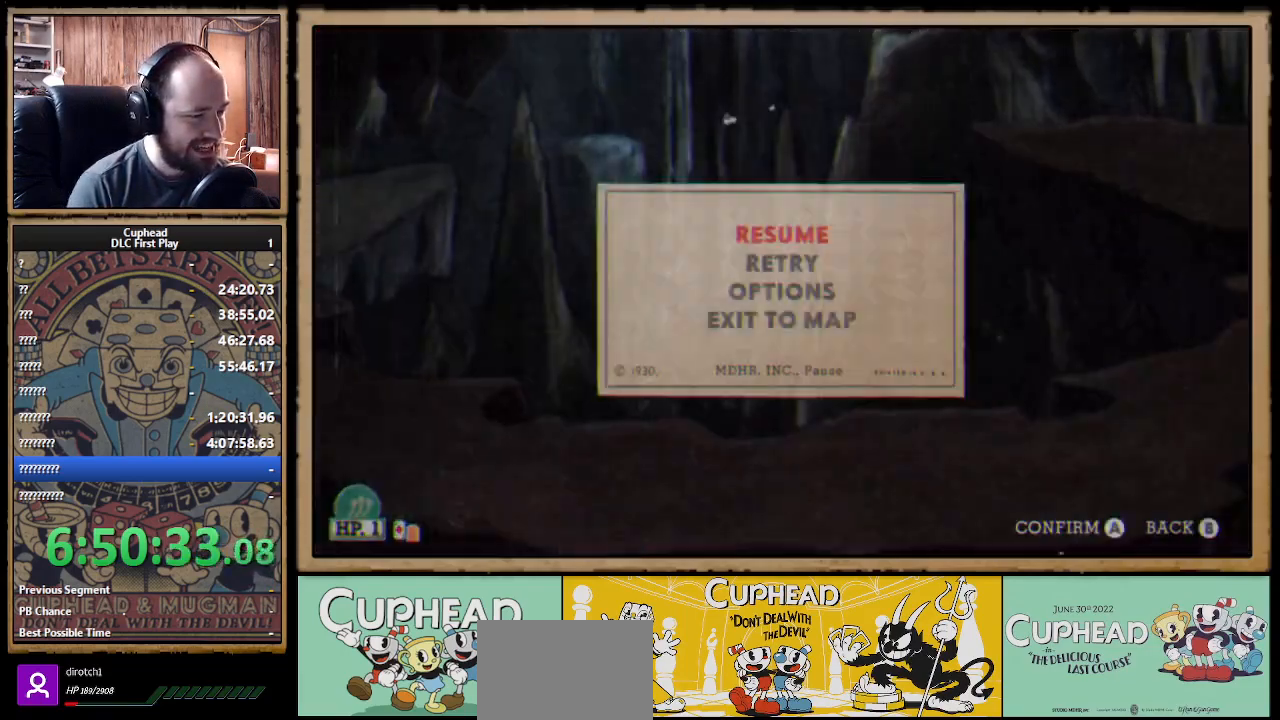
{"buttons": ["X", "R1"], "left_stick": "up-right", "right_stick": "center"}
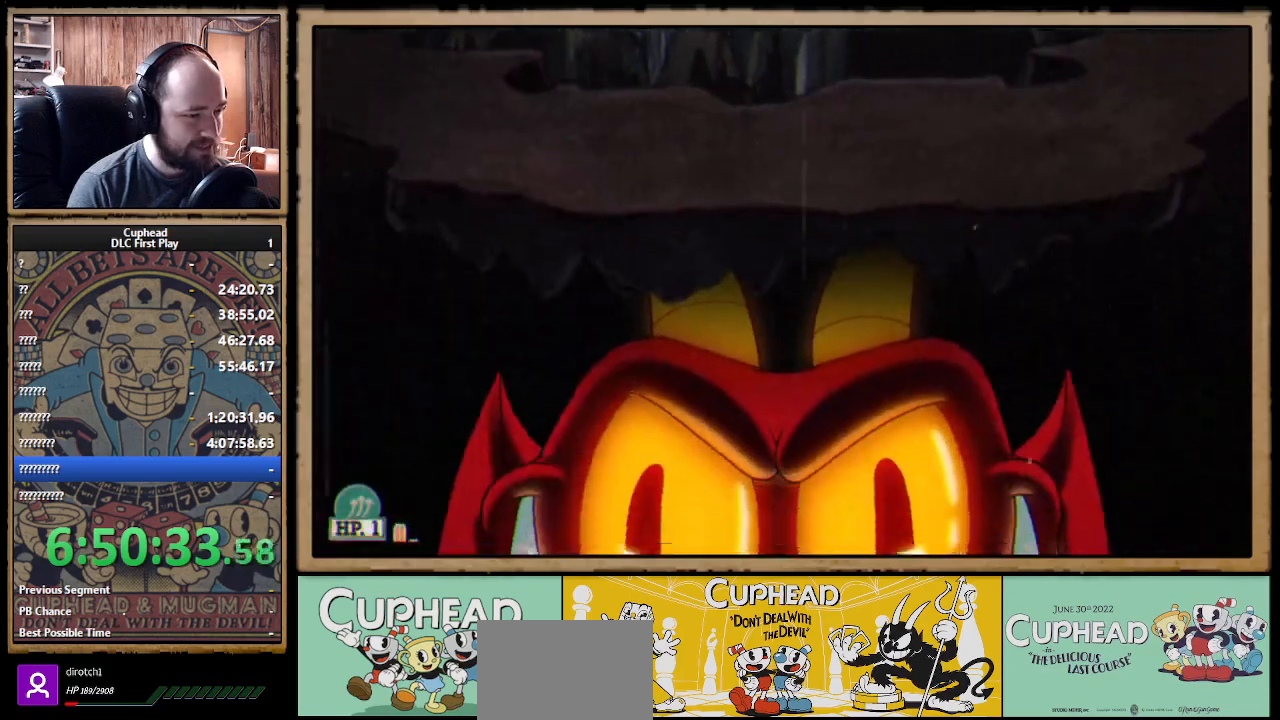
{"buttons": ["X", "R1"], "left_stick": "up-right", "right_stick": "center", "events": []}
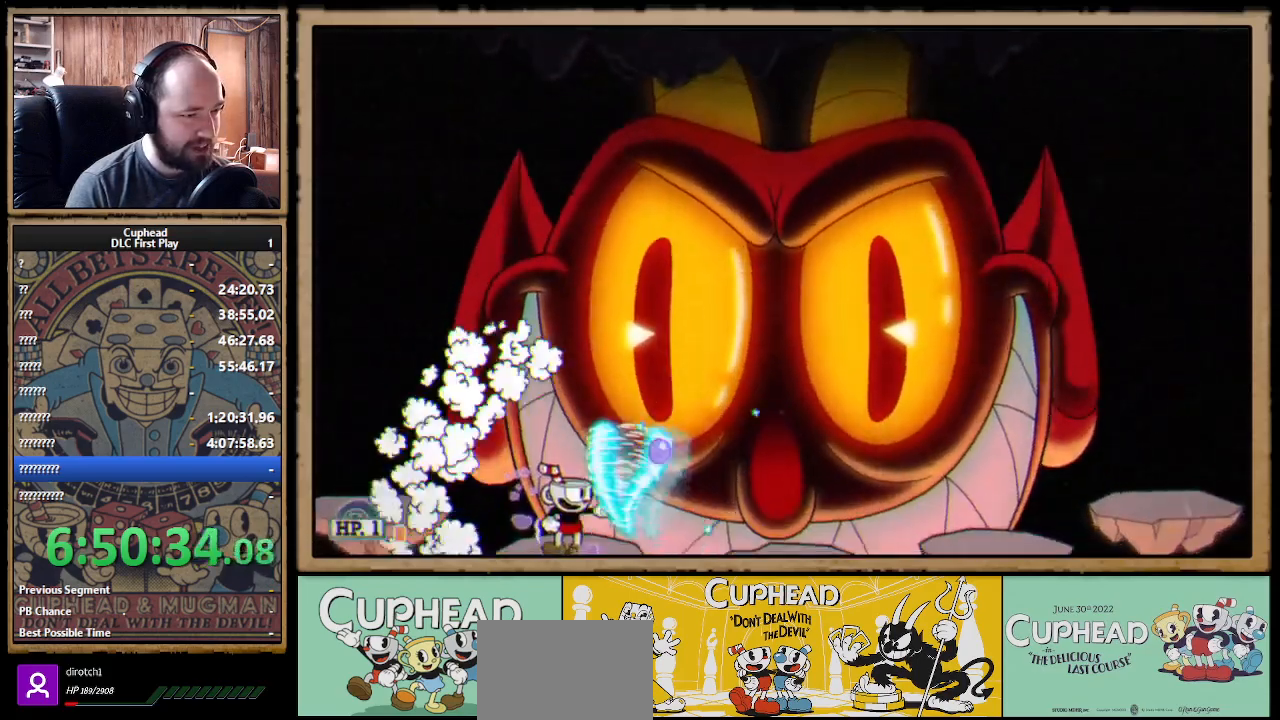
{"buttons": ["X", "R1"], "left_stick": "up-right", "right_stick": "center", "events": []}
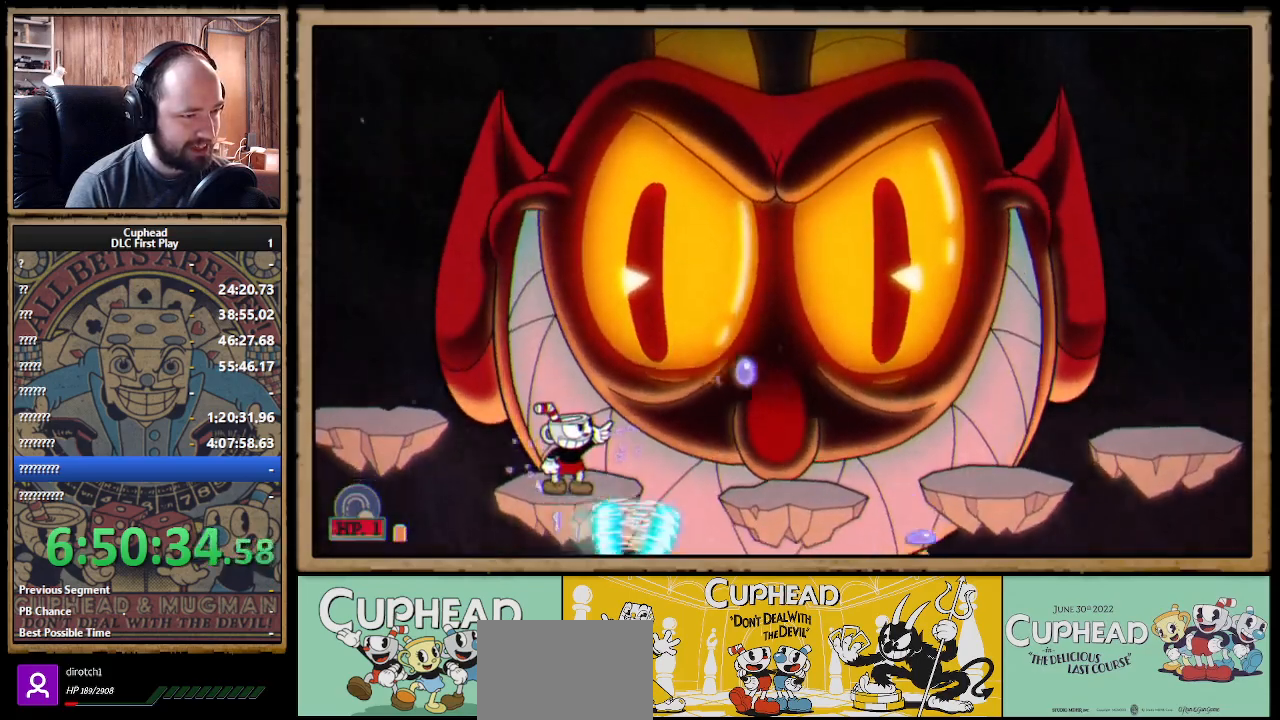
{"buttons": ["A", "X", "R1"], "left_stick": "center", "right_stick": "center", "events": [[217, "A", "down"], [333, "left_stick", "center"]]}
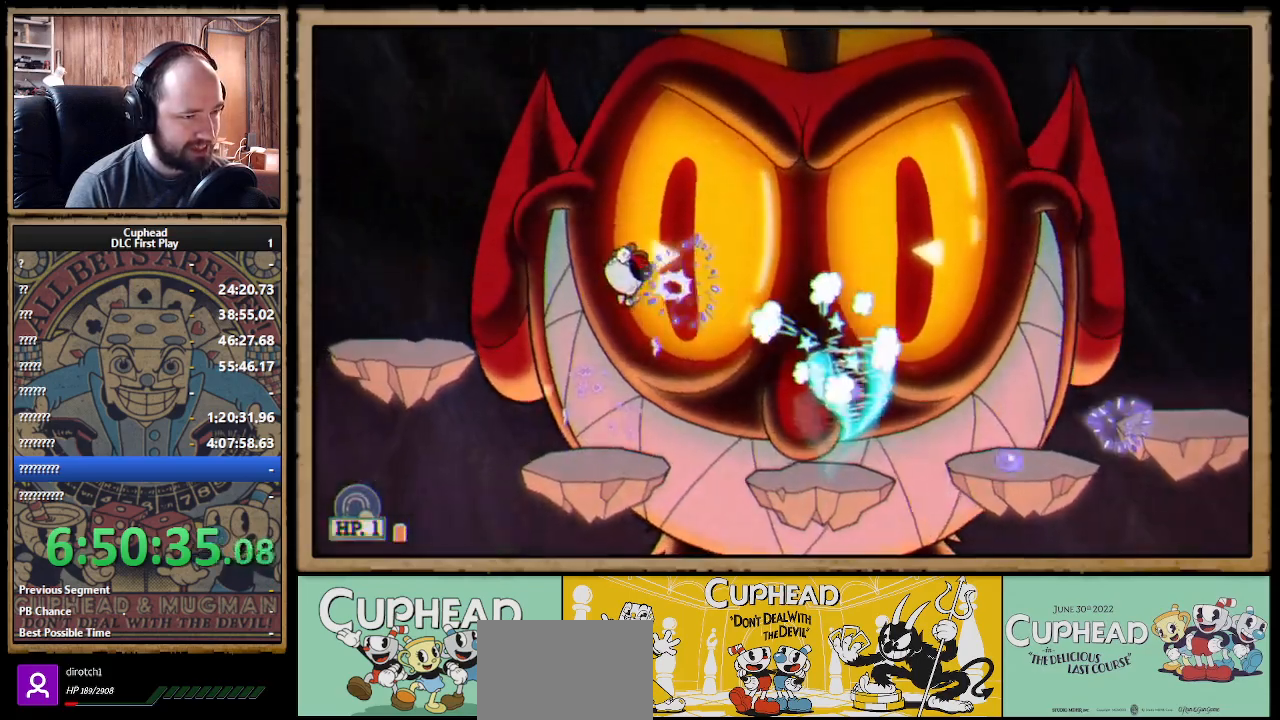
{"buttons": ["X", "R1"], "left_stick": "up-right", "right_stick": "center", "events": [[50, "A", "up"], [183, "R1", "up"], [183, "X", "up"], [183, "left_stick", "up-left"], [300, "left_stick", "up-right"], [333, "R1", "down"], [333, "X", "down"]]}